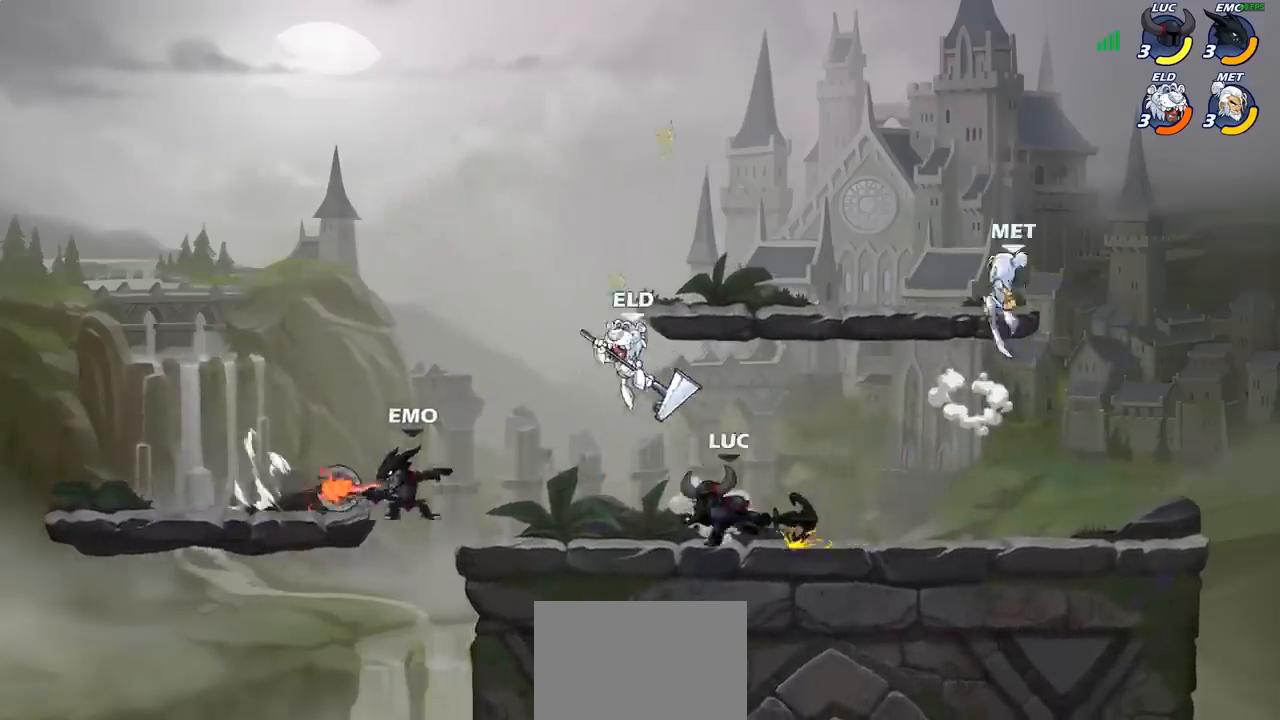
Gameplay with a controller (PlayStation layout); each line is a JSON object with the inputs held at the frame after it. "events" lists button and stick changes between this image and that frame as [ms after this image, input, new state], when the widget could be followed in between. Not read: R1 R3 right_stick.
{"buttons": [], "left_stick": "center", "events": [[67, "left_stick", "center"], [183, "SQUARE", "down"], [283, "SQUARE", "up"]]}
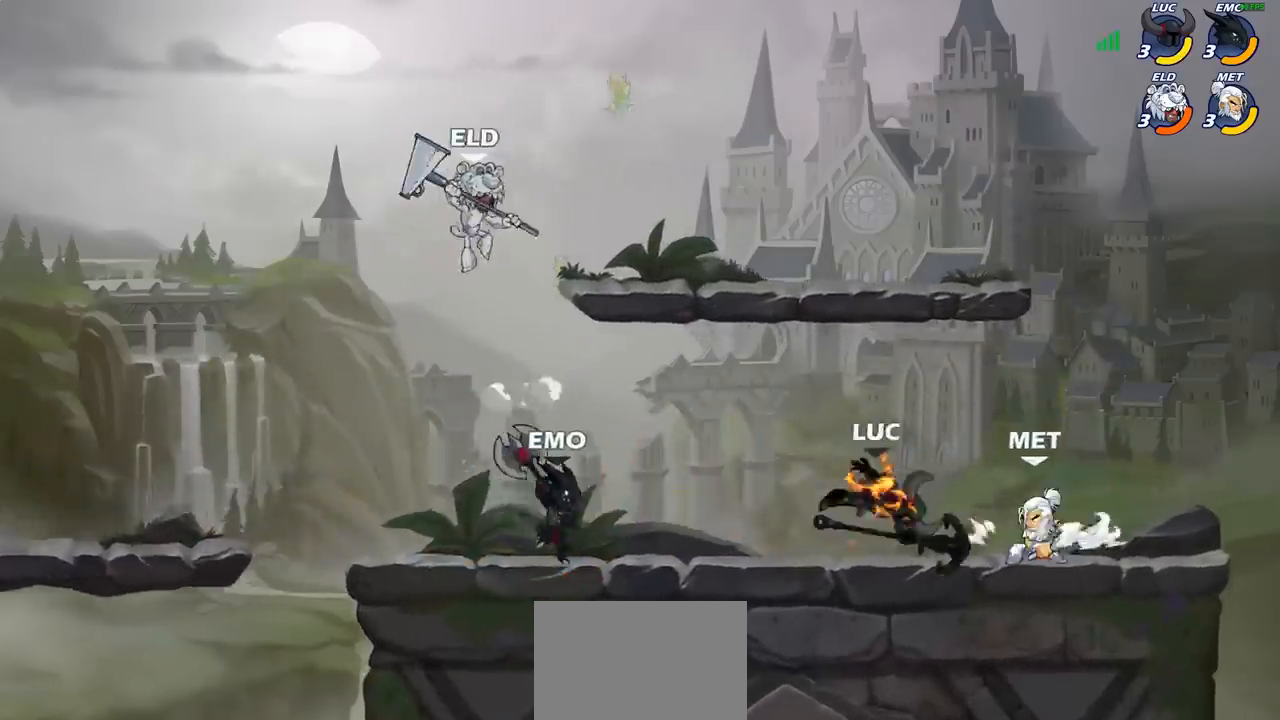
{"buttons": [], "left_stick": "down-left", "events": [[67, "left_stick", "right"], [117, "CROSS", "down"], [200, "R2", "down"], [233, "CROSS", "up"], [267, "left_stick", "up"], [333, "R2", "up"], [433, "left_stick", "down-left"]]}
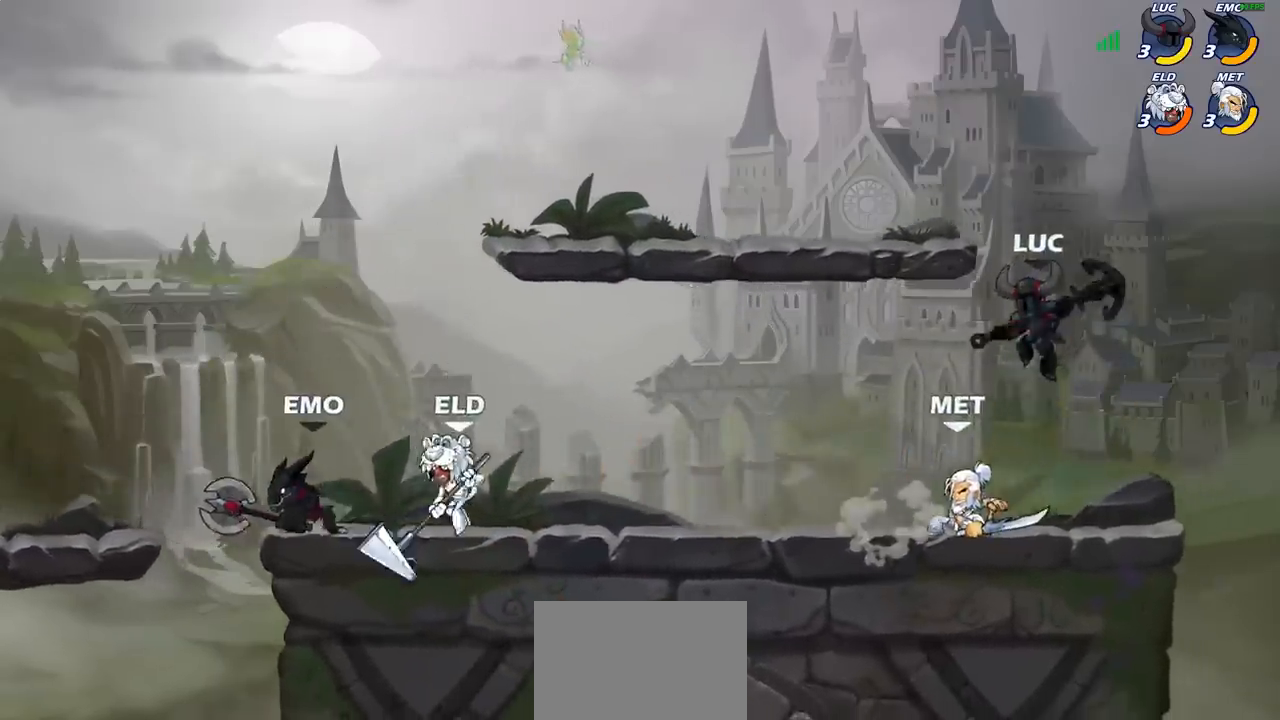
{"buttons": [], "left_stick": "center", "events": [[50, "SQUARE", "down"], [50, "left_stick", "up-left"], [117, "SQUARE", "up"], [117, "left_stick", "center"]]}
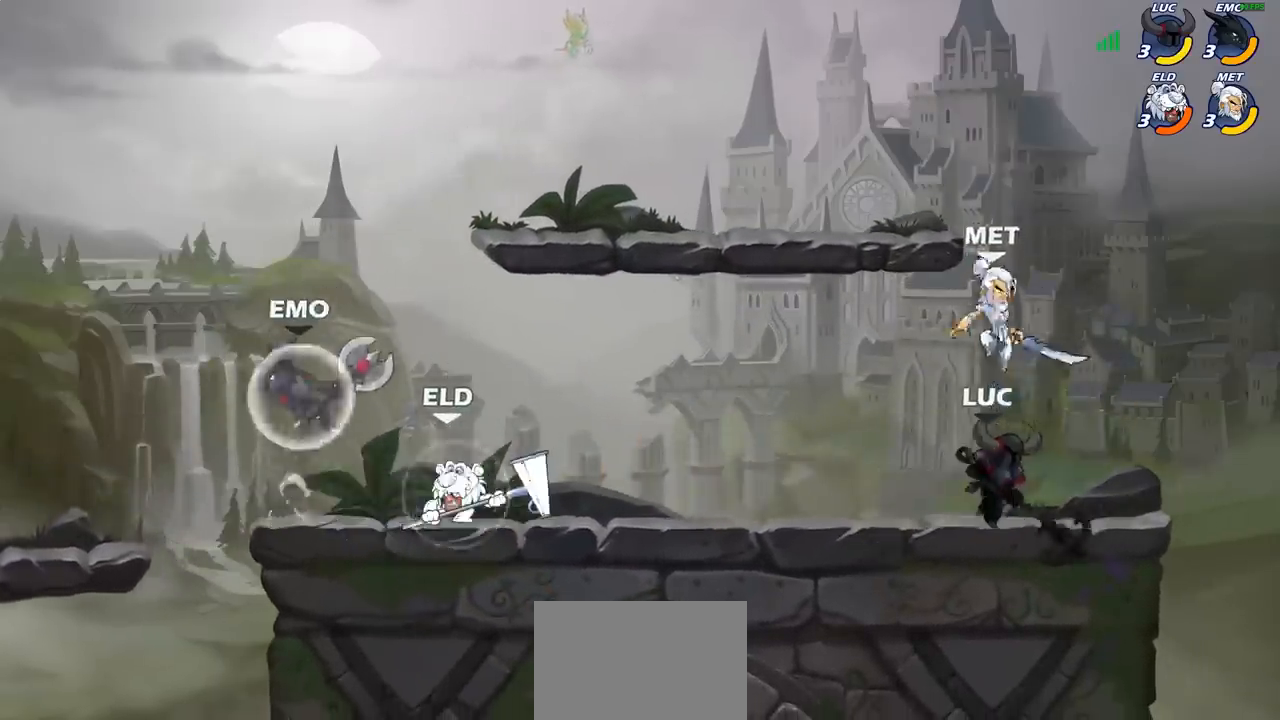
{"buttons": [], "left_stick": "center", "events": [[183, "left_stick", "up-right"], [217, "SQUARE", "down"], [233, "left_stick", "center"], [283, "SQUARE", "up"], [367, "SQUARE", "down"], [450, "SQUARE", "up"]]}
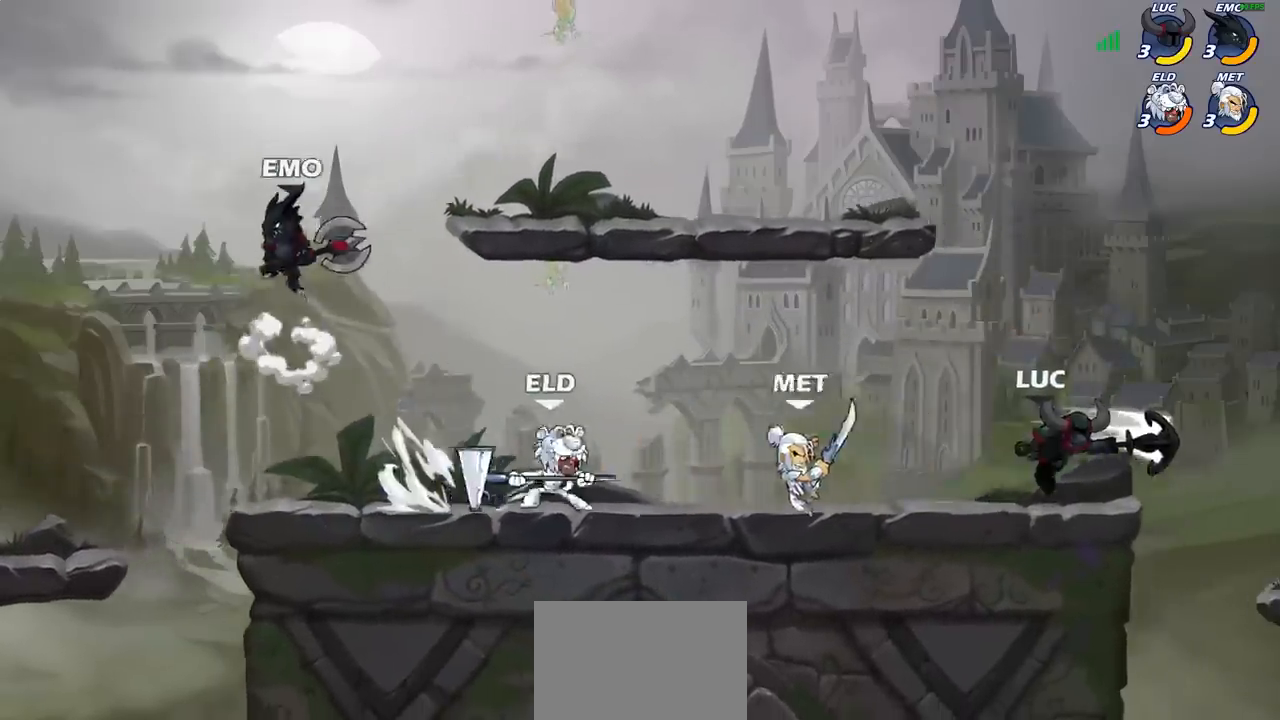
{"buttons": [], "left_stick": "up-left", "events": [[33, "SQUARE", "down"], [117, "SQUARE", "up"], [250, "left_stick", "up-left"], [350, "CROSS", "down"], [450, "CROSS", "up"]]}
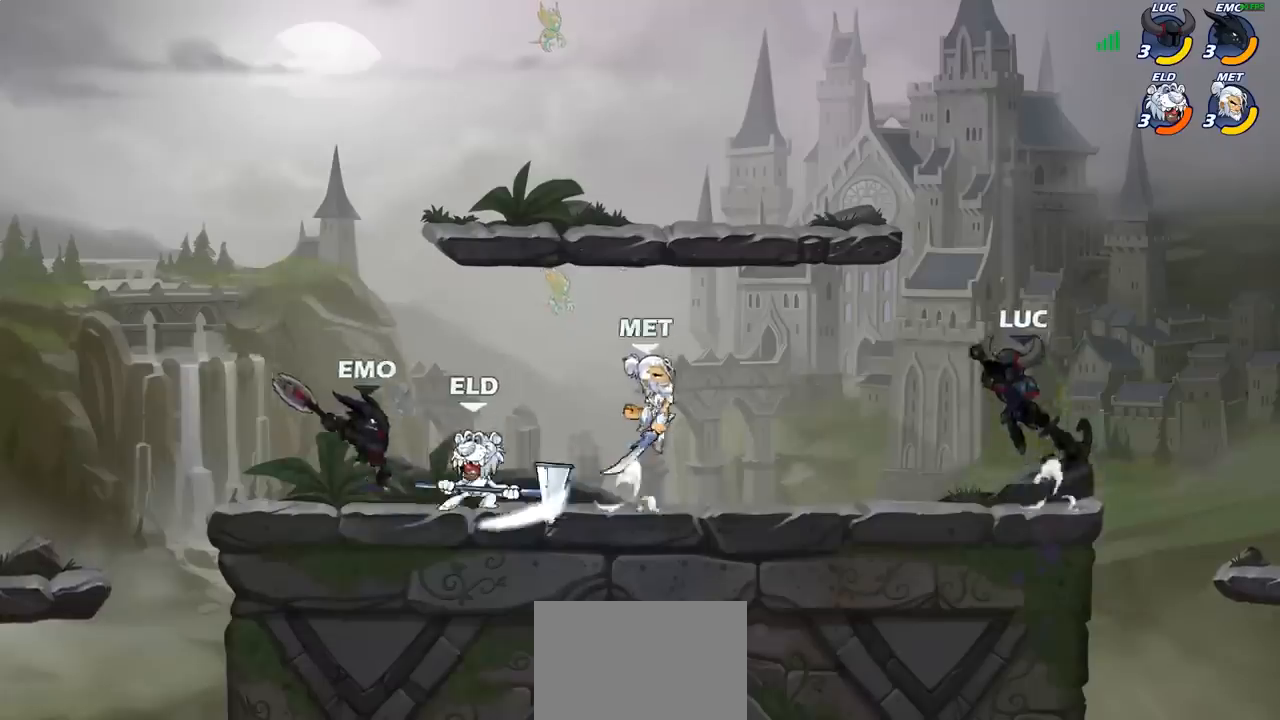
{"buttons": [], "left_stick": "left", "events": [[67, "left_stick", "center"], [167, "R2", "down"], [200, "left_stick", "down"], [300, "R2", "up"], [367, "left_stick", "center"], [433, "left_stick", "left"]]}
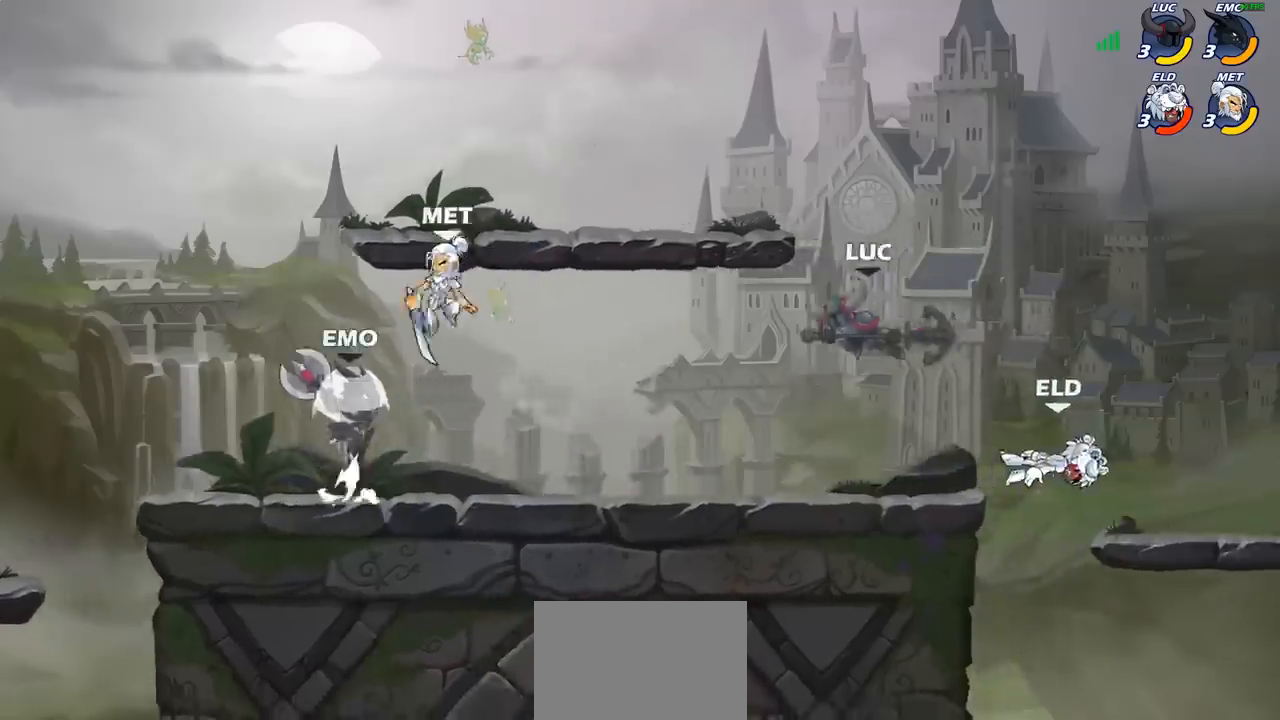
{"buttons": [], "left_stick": "right", "events": [[33, "left_stick", "center"], [167, "left_stick", "right"]]}
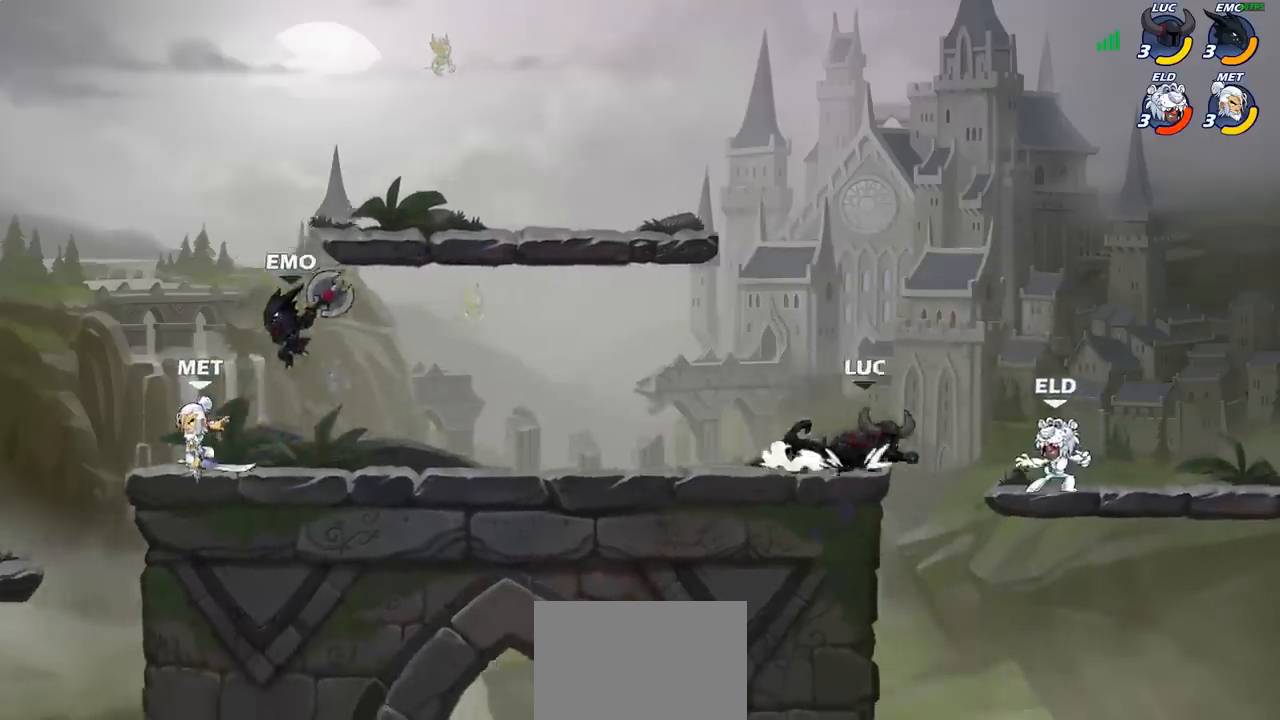
{"buttons": [], "left_stick": "center", "events": [[17, "CROSS", "down"], [50, "left_stick", "down"], [117, "left_stick", "down-left"], [150, "SQUARE", "down"], [200, "CROSS", "up"], [217, "SQUARE", "up"], [367, "left_stick", "center"]]}
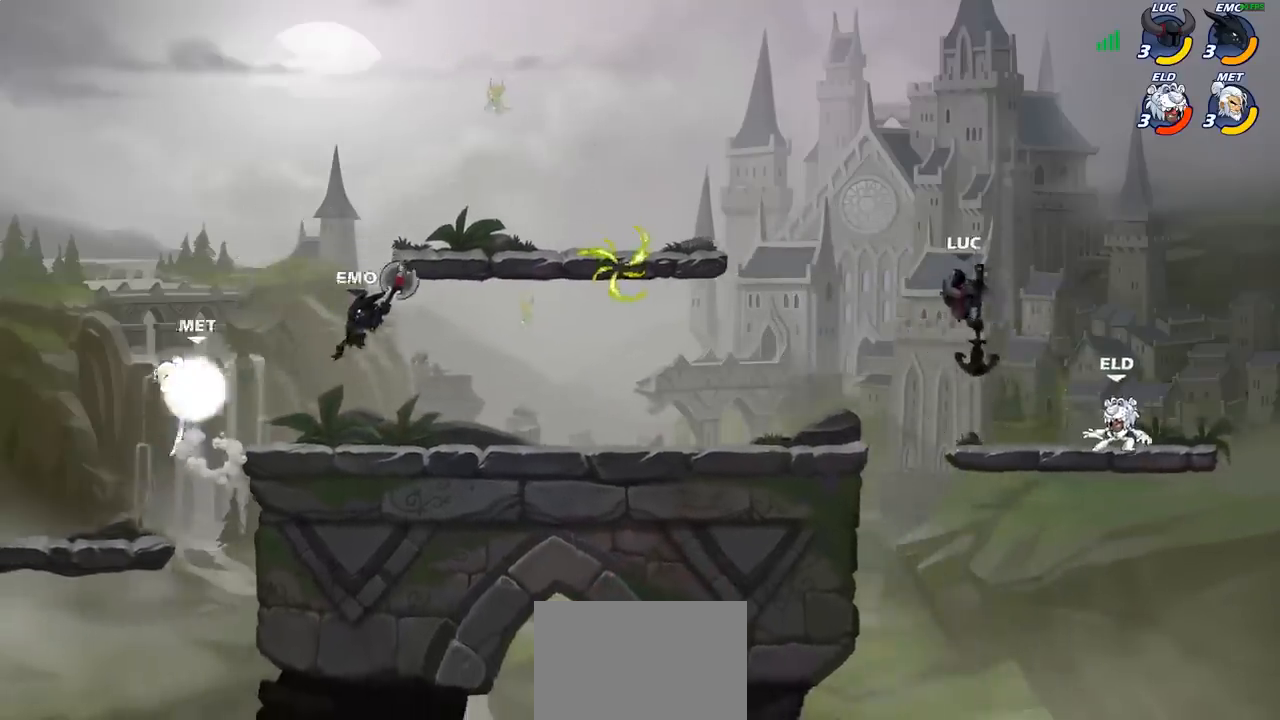
{"buttons": [], "left_stick": "left", "events": [[150, "left_stick", "left"], [267, "CROSS", "down"], [400, "CROSS", "up"]]}
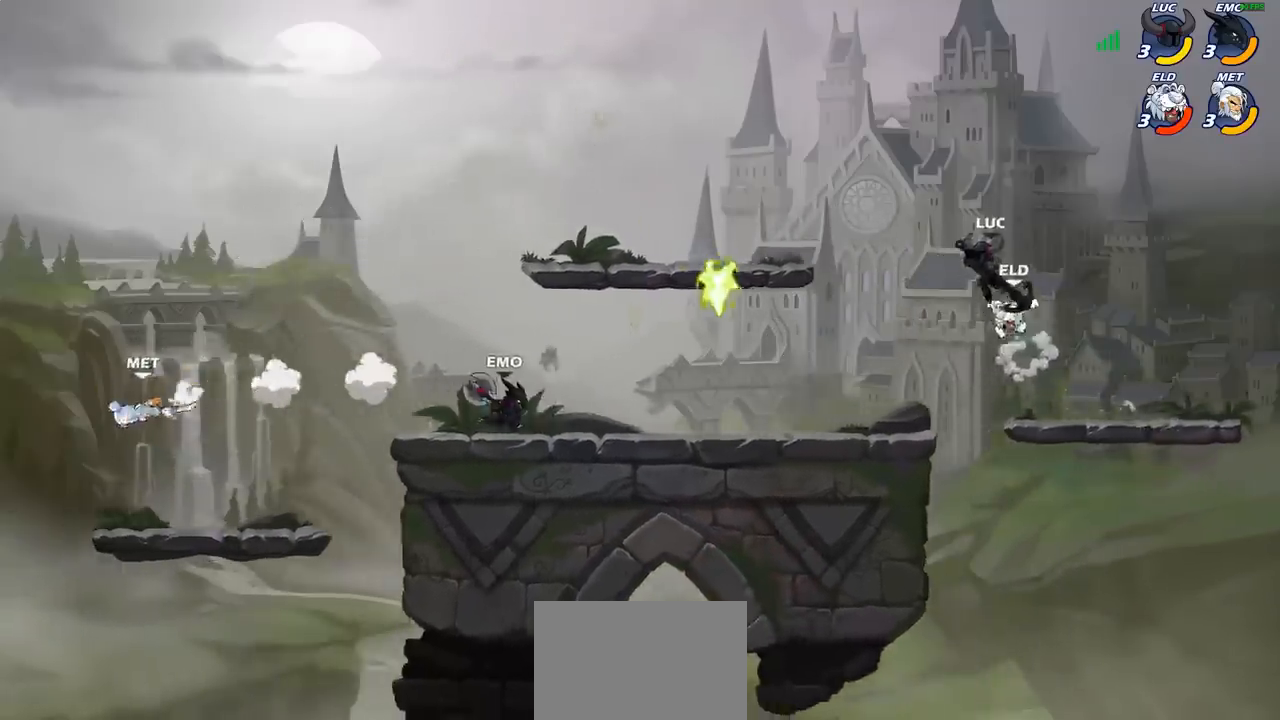
{"buttons": ["CIRCLE"], "left_stick": "down-left", "events": [[17, "left_stick", "down-left"], [50, "CIRCLE", "down"]]}
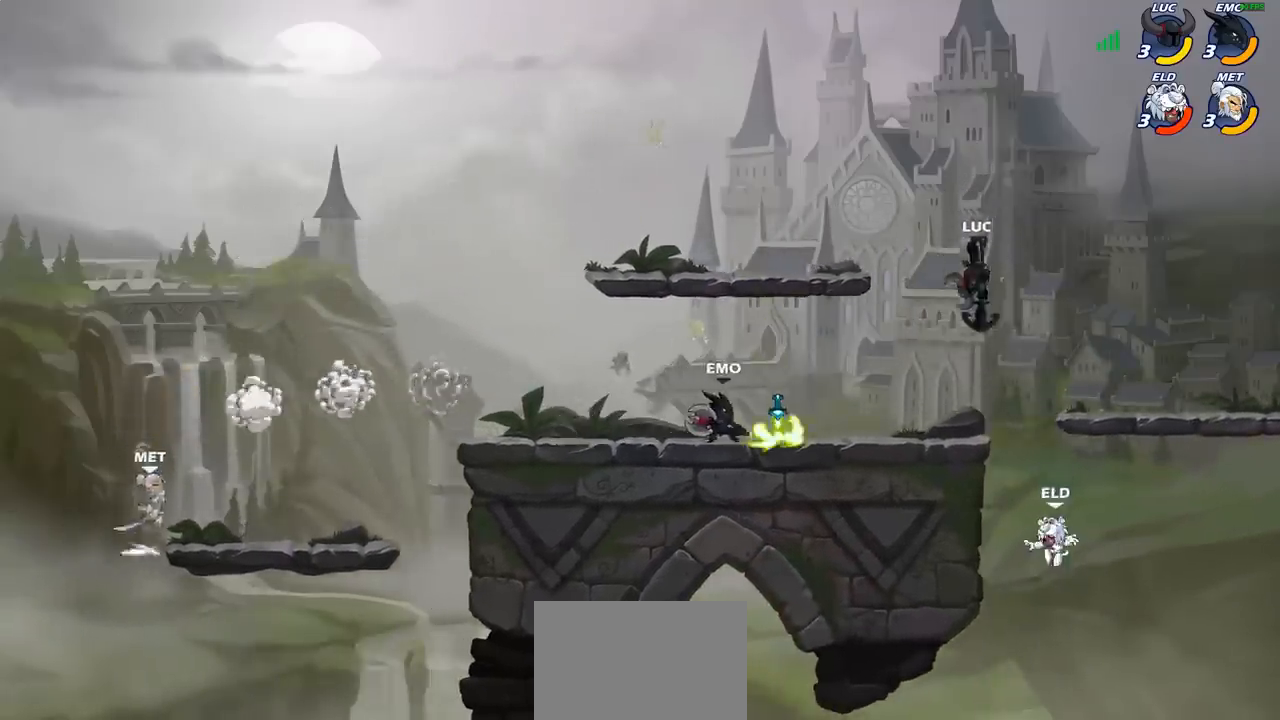
{"buttons": [], "left_stick": "left", "events": [[317, "CIRCLE", "up"], [333, "left_stick", "left"]]}
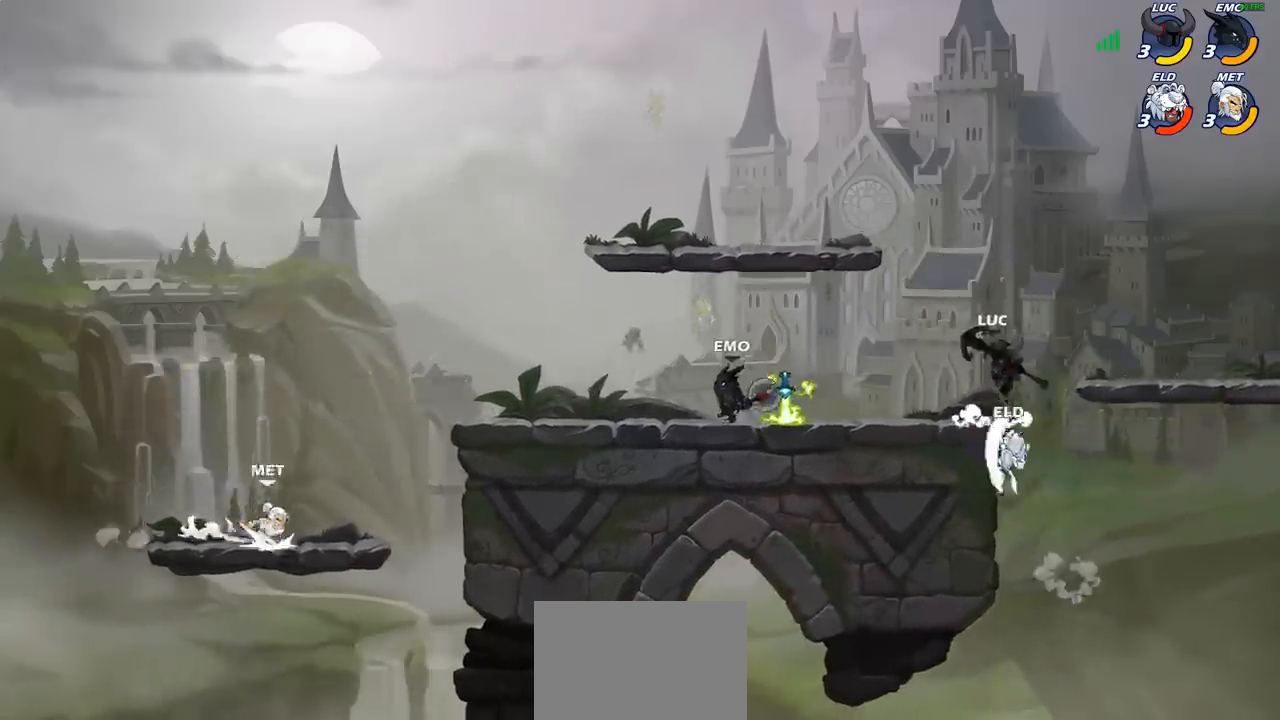
{"buttons": [], "left_stick": "down-left", "events": [[117, "CROSS", "down"], [183, "R2", "down"], [233, "left_stick", "up-left"], [267, "CROSS", "up"], [333, "R2", "up"], [483, "left_stick", "down-left"]]}
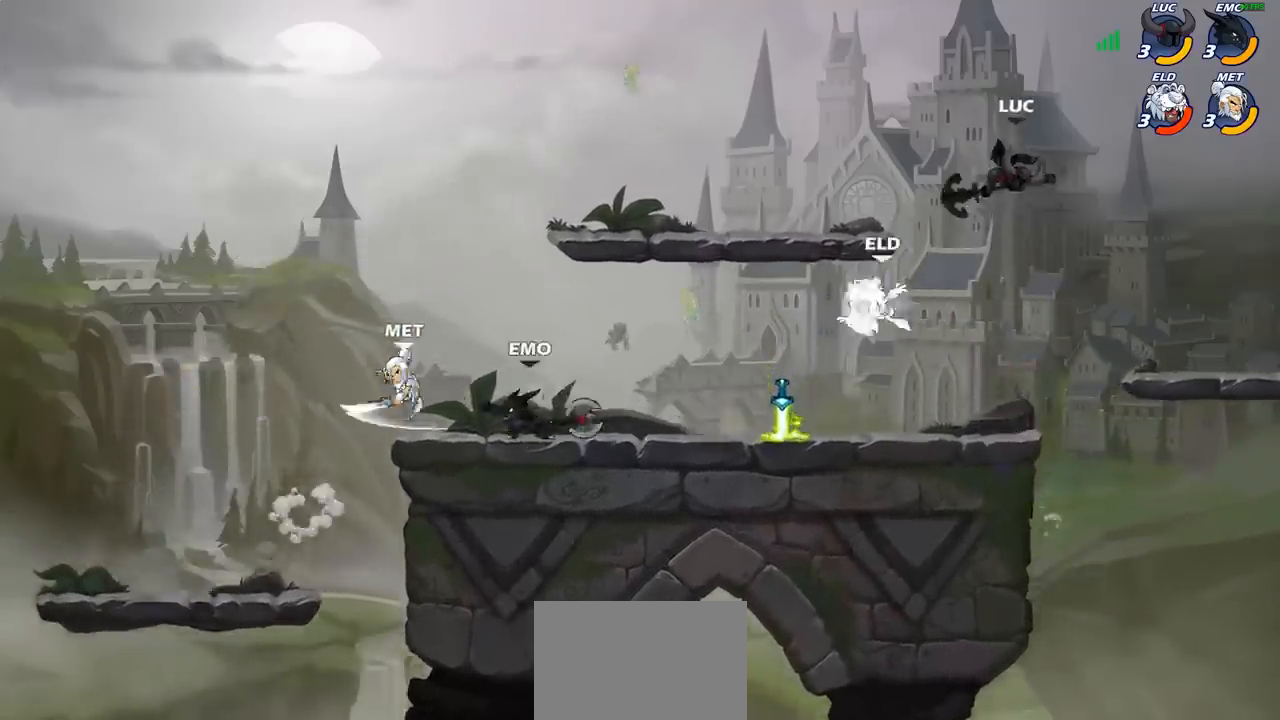
{"buttons": [], "left_stick": "center", "events": [[350, "left_stick", "center"]]}
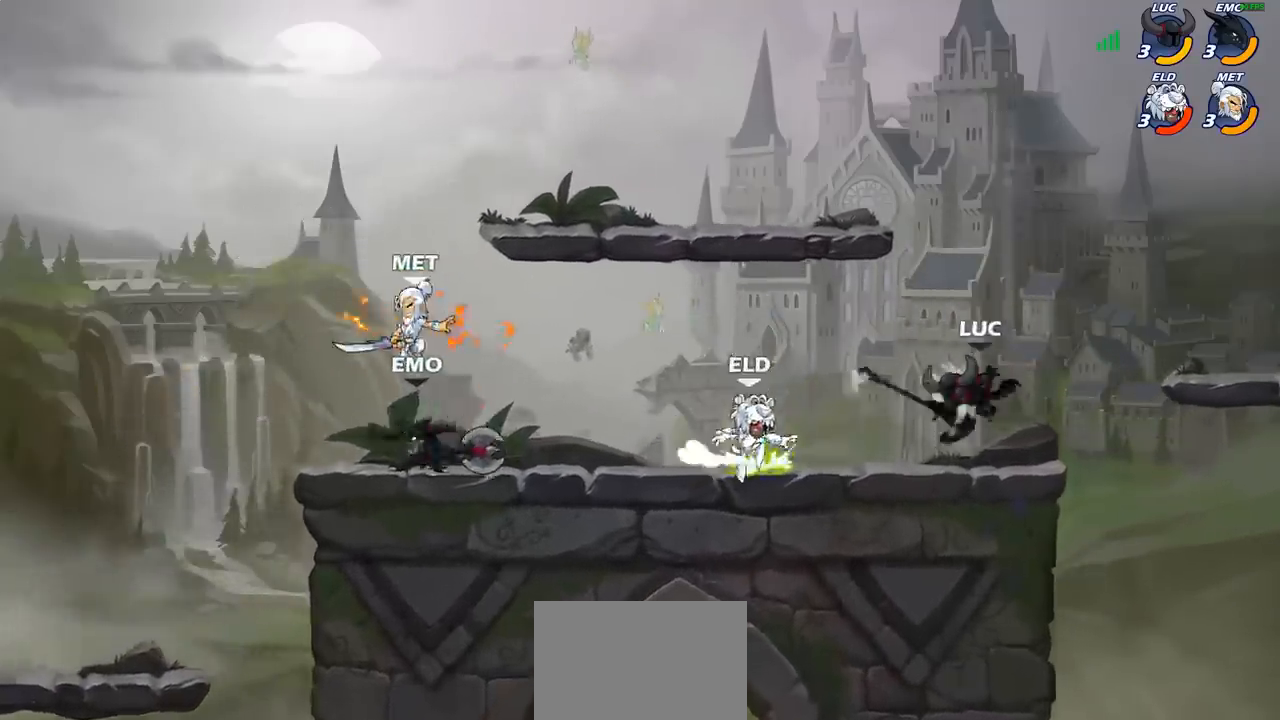
{"buttons": [], "left_stick": "center", "events": [[117, "left_stick", "left"], [200, "R2", "down"], [283, "R2", "up"], [400, "left_stick", "center"]]}
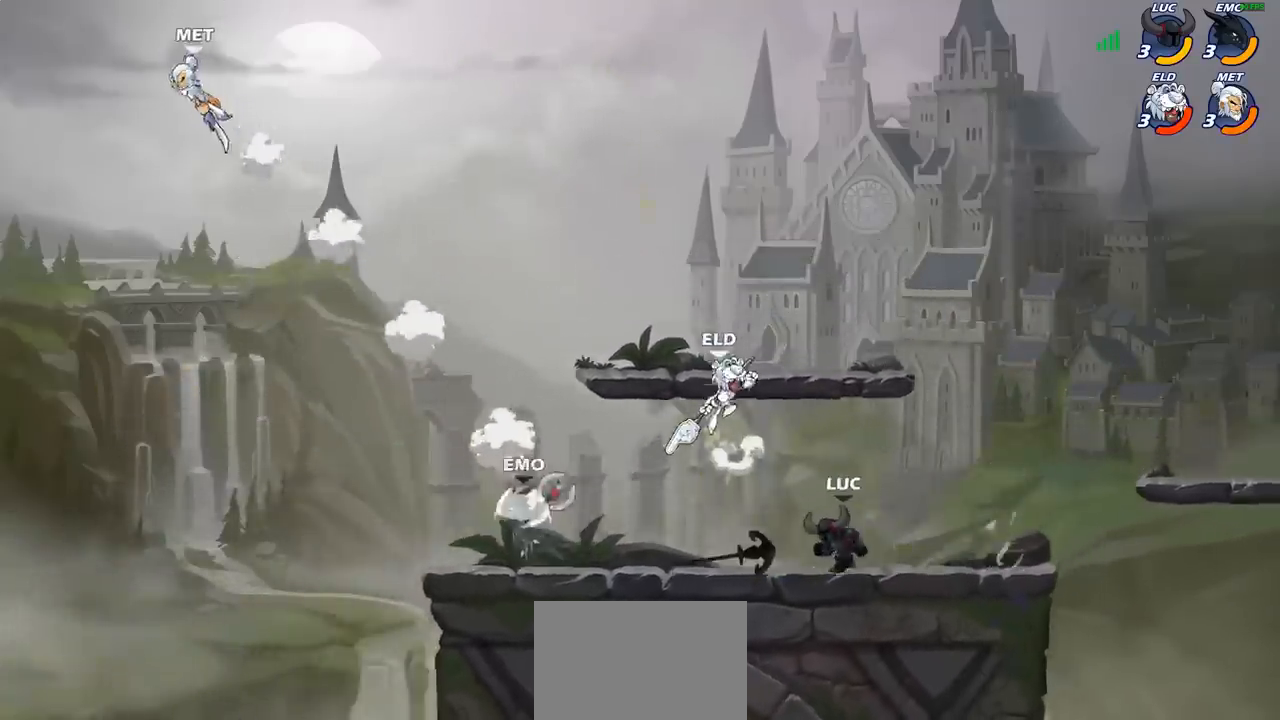
{"buttons": [], "left_stick": "center", "events": [[100, "CIRCLE", "down"], [200, "CIRCLE", "up"]]}
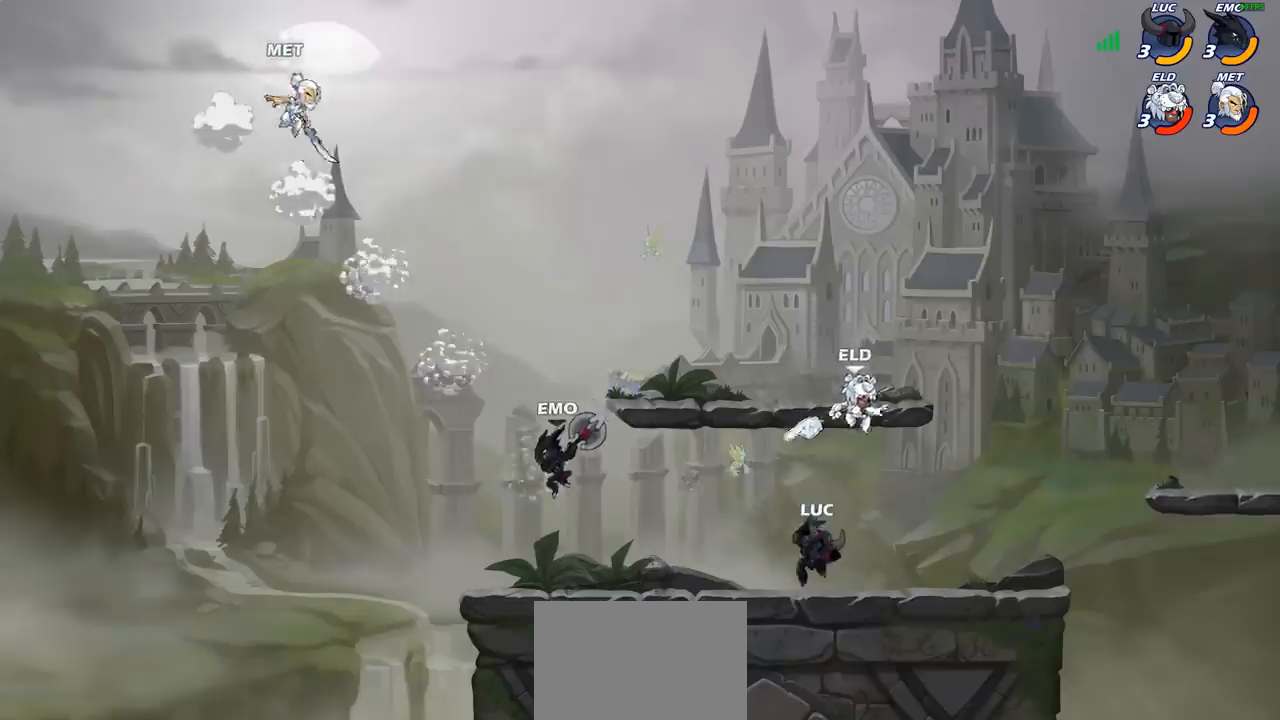
{"buttons": ["R2"], "left_stick": "up-right", "events": [[183, "left_stick", "up-left"], [200, "CROSS", "down"], [300, "CROSS", "up"], [333, "R2", "down"], [333, "left_stick", "up"], [450, "left_stick", "up-right"]]}
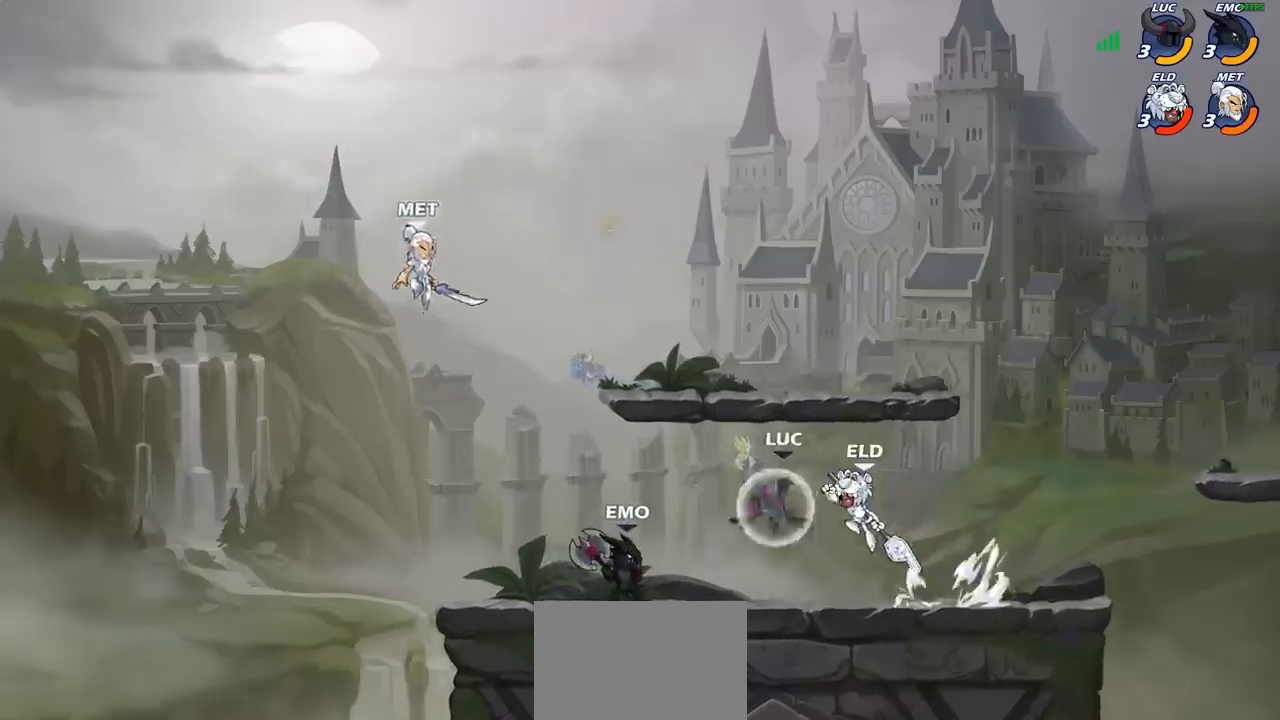
{"buttons": [], "left_stick": "center", "events": [[17, "R2", "up"], [283, "left_stick", "down-left"], [367, "SQUARE", "down"], [433, "SQUARE", "up"], [500, "left_stick", "center"]]}
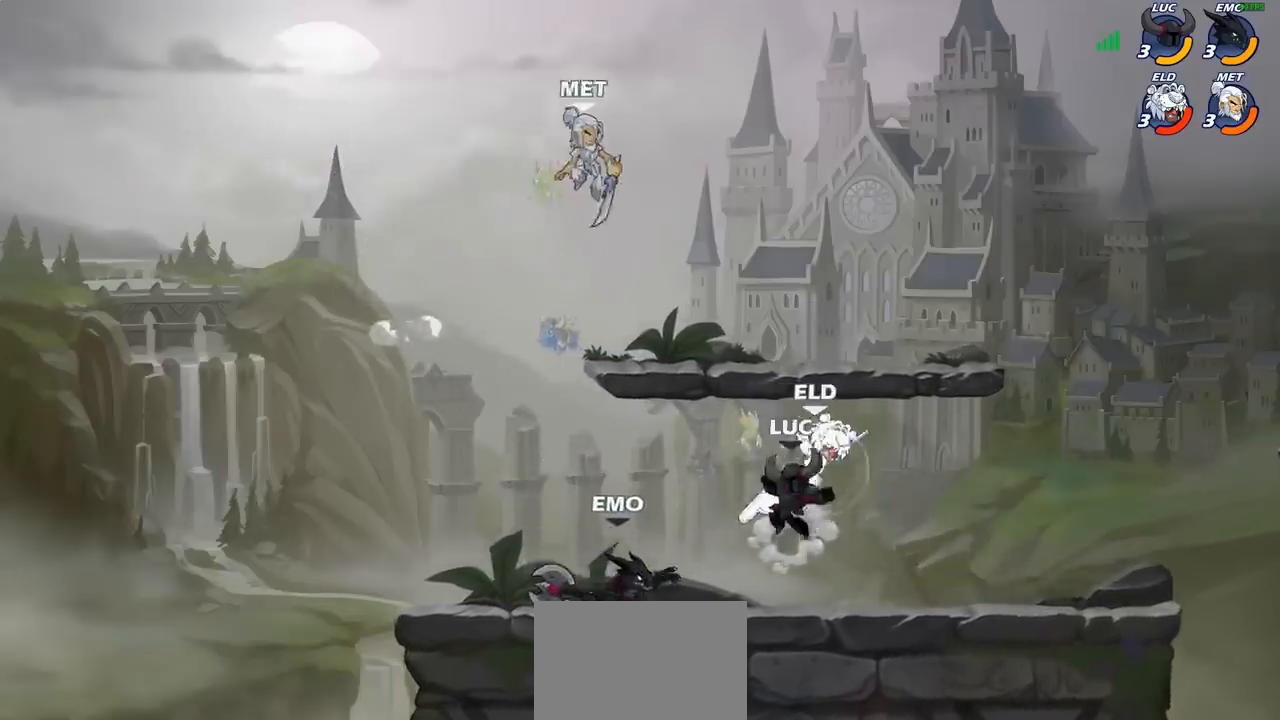
{"buttons": [], "left_stick": "left", "events": [[217, "left_stick", "left"]]}
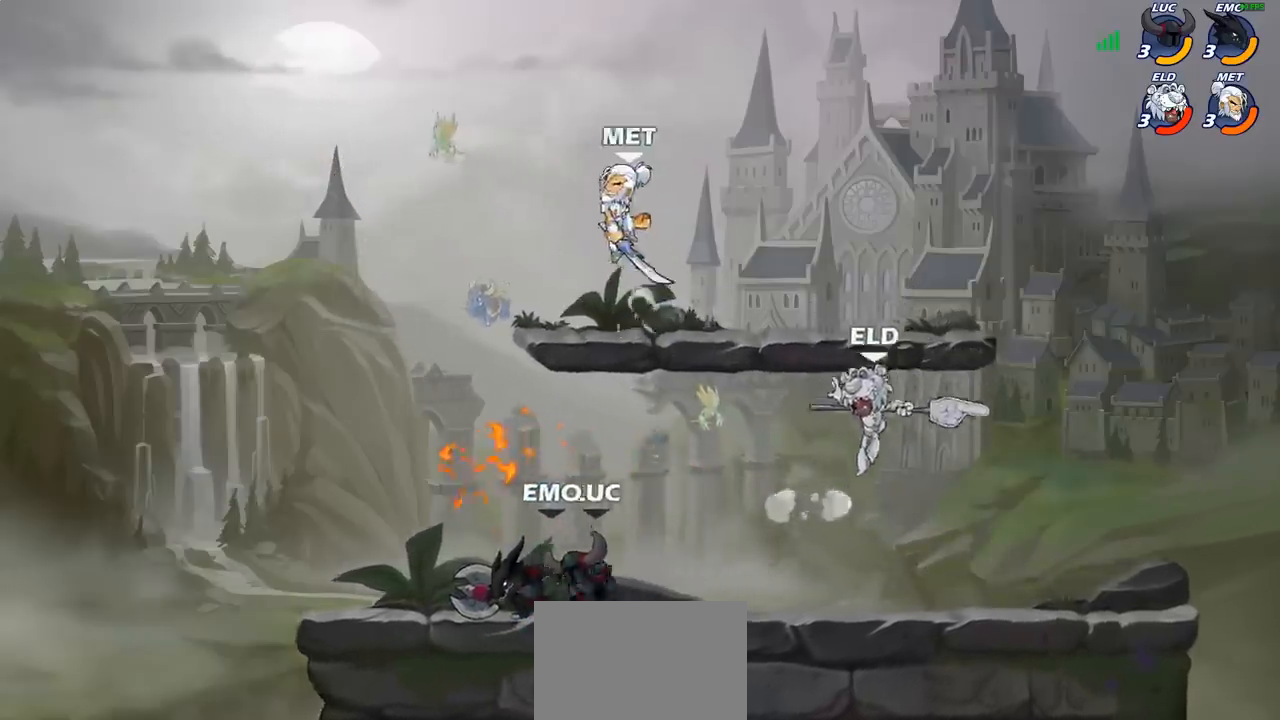
{"buttons": [], "left_stick": "left", "events": [[333, "R2", "down"], [467, "R2", "up"]]}
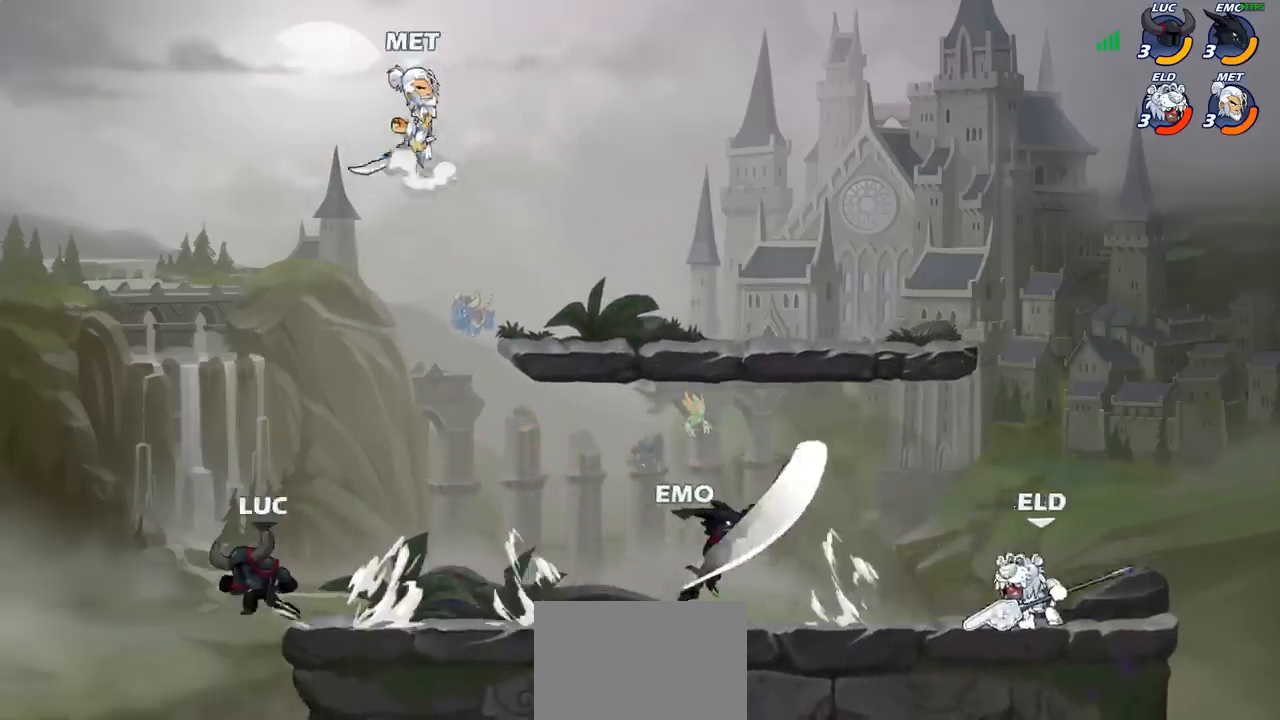
{"buttons": [], "left_stick": "center", "events": [[150, "left_stick", "down-right"], [267, "left_stick", "left"], [367, "left_stick", "center"]]}
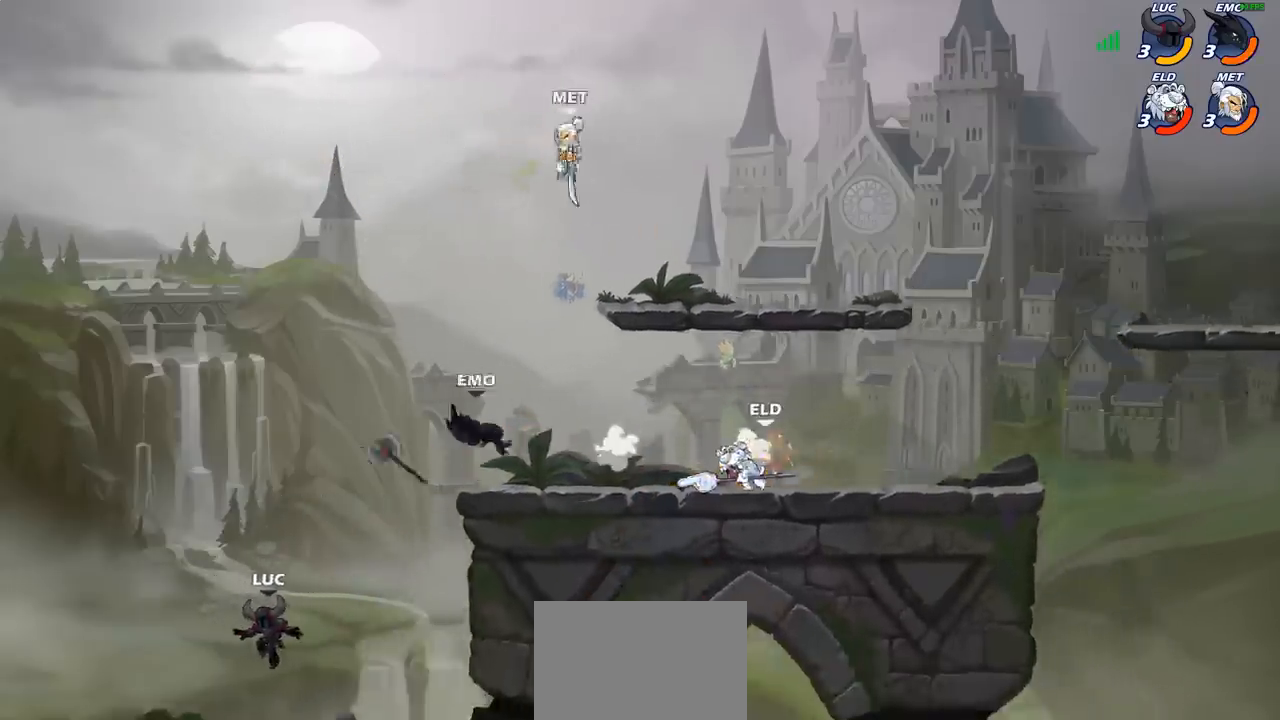
{"buttons": [], "left_stick": "right", "events": [[50, "left_stick", "right"], [200, "CROSS", "down"], [317, "CROSS", "up"]]}
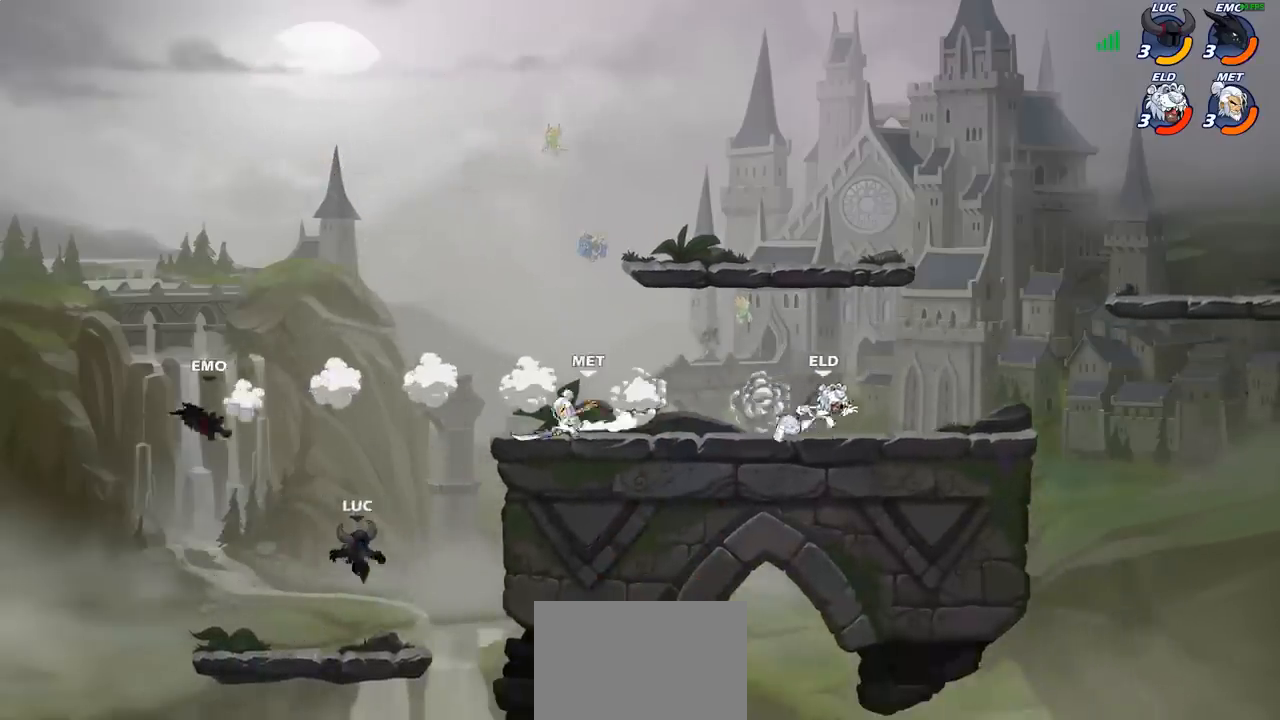
{"buttons": [], "left_stick": "up-right", "events": [[33, "CROSS", "down"], [133, "CIRCLE", "down"], [133, "CROSS", "up"], [200, "left_stick", "up-right"], [283, "CIRCLE", "up"]]}
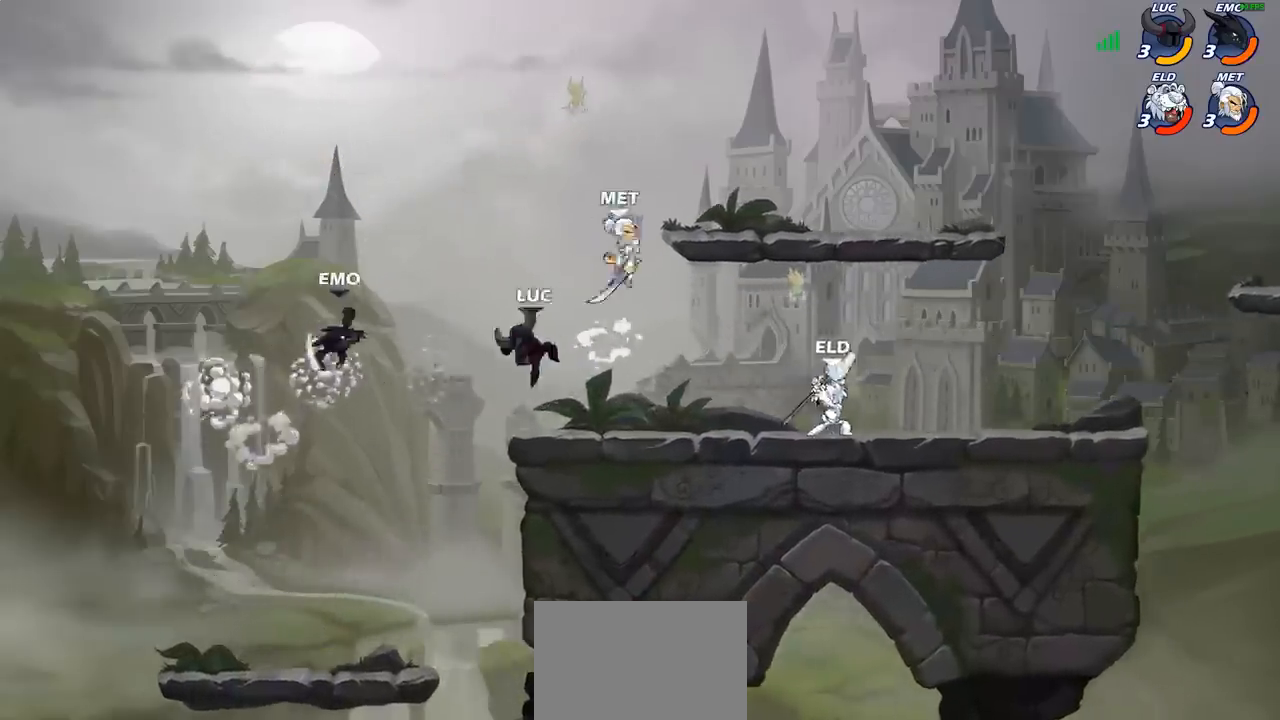
{"buttons": ["R2"], "left_stick": "up-right", "events": [[267, "CROSS", "down"], [383, "CROSS", "up"], [467, "R2", "down"]]}
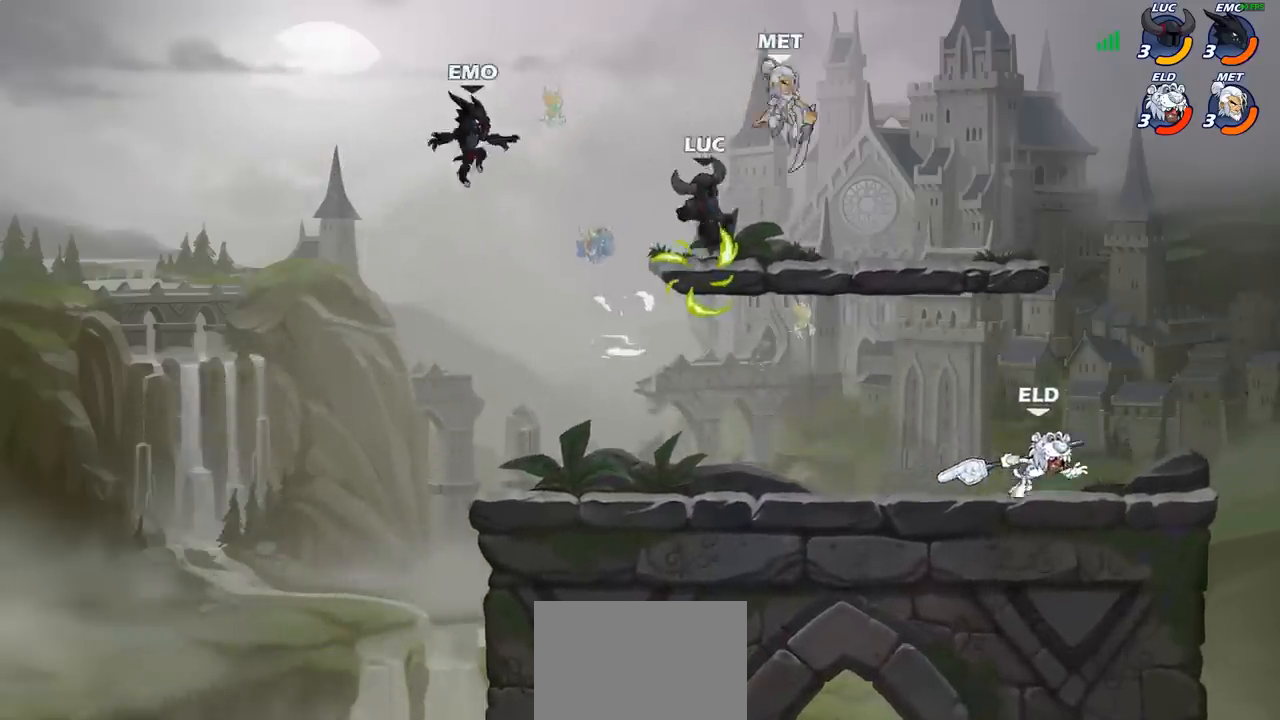
{"buttons": [], "left_stick": "down-left", "events": [[83, "left_stick", "up-left"], [200, "R2", "up"], [217, "left_stick", "down-left"]]}
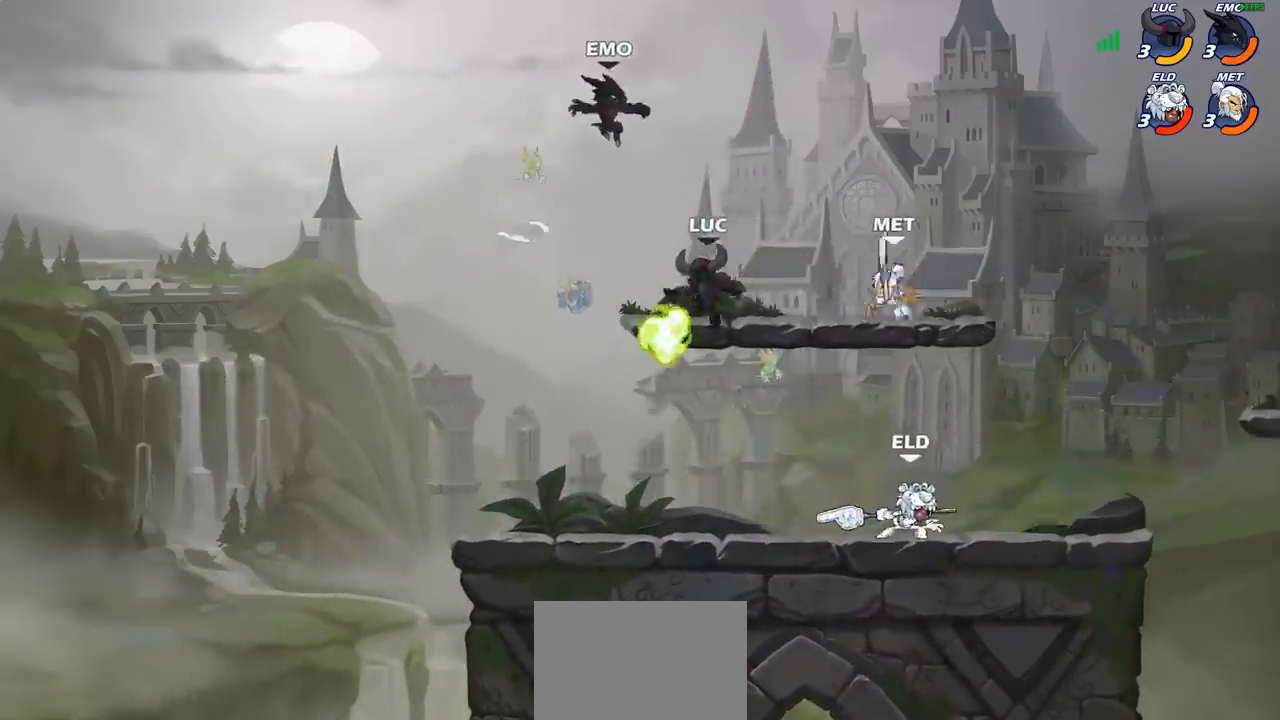
{"buttons": [], "left_stick": "left", "events": [[133, "CROSS", "down"], [200, "left_stick", "up-left"], [267, "CROSS", "up"], [300, "left_stick", "up-right"], [417, "left_stick", "down-left"], [467, "left_stick", "left"]]}
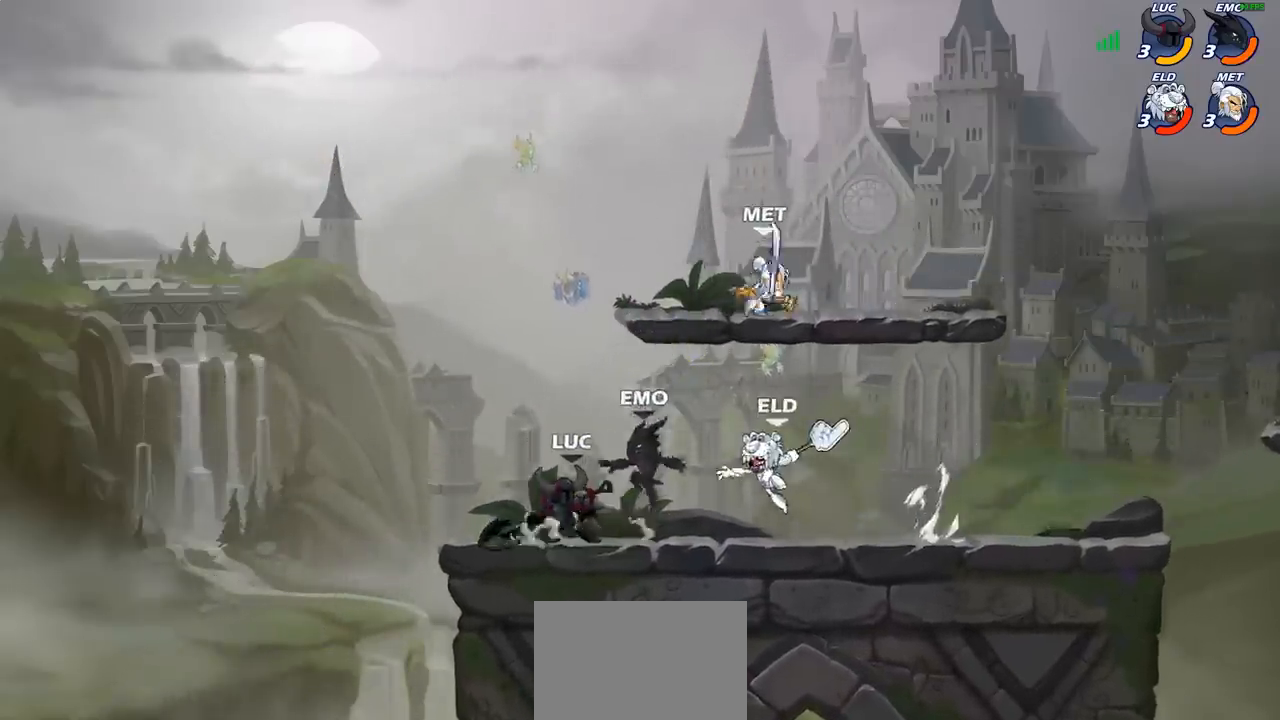
{"buttons": [], "left_stick": "right", "events": [[150, "left_stick", "up"], [317, "left_stick", "left"], [400, "left_stick", "right"]]}
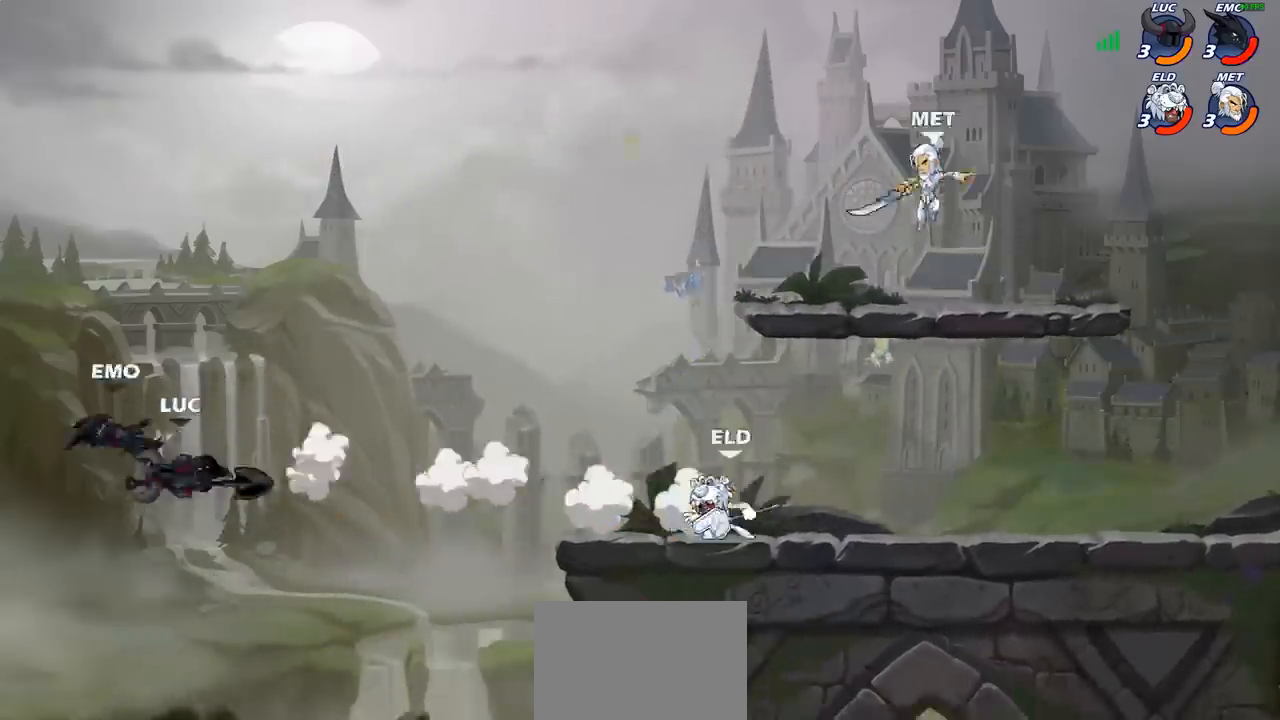
{"buttons": [], "left_stick": "right", "events": [[17, "R2", "down"], [117, "R2", "up"], [217, "R2", "down"], [300, "R2", "up"], [383, "R2", "down"], [483, "R2", "up"]]}
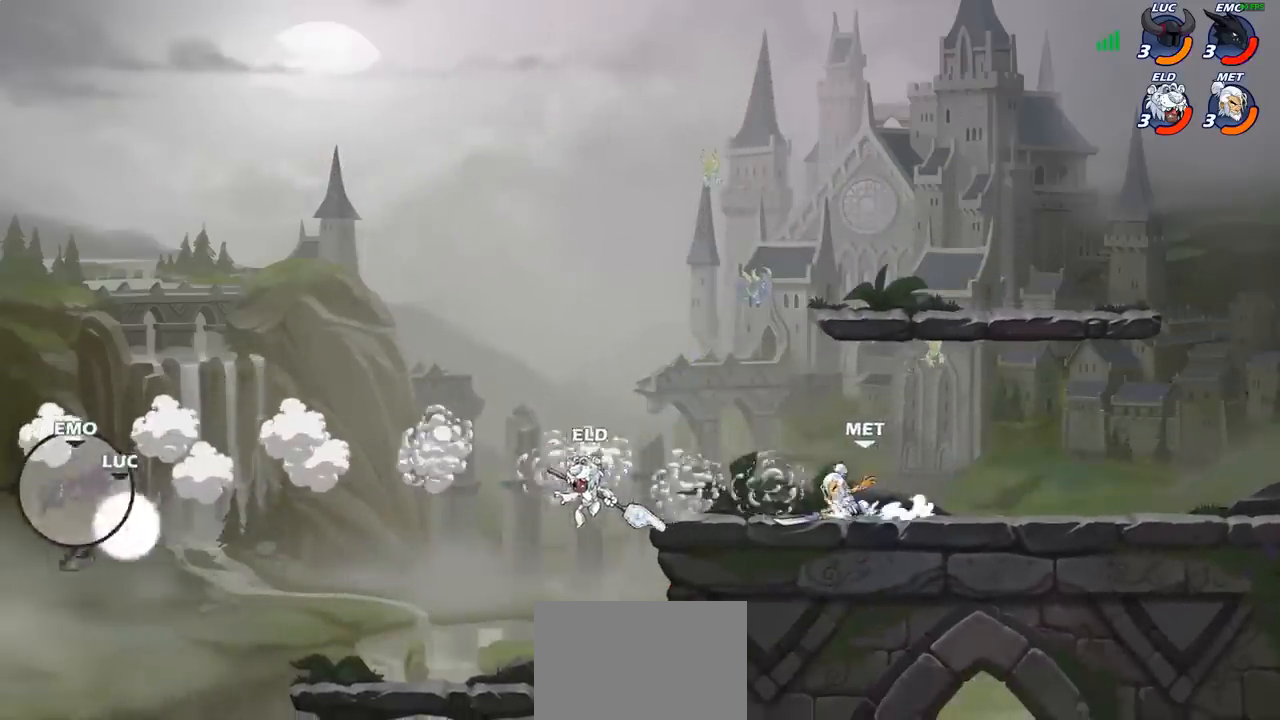
{"buttons": [], "left_stick": "right", "events": [[67, "R2", "down"], [200, "R2", "up"], [233, "left_stick", "down"], [467, "left_stick", "right"]]}
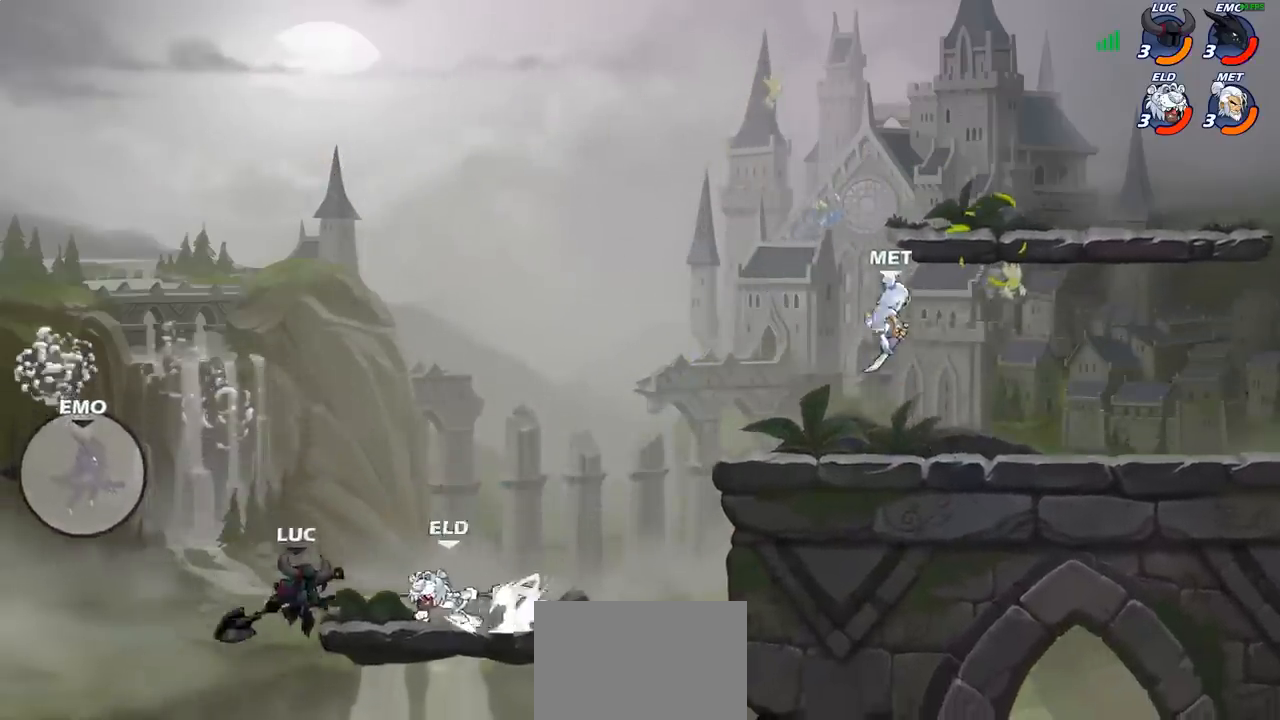
{"buttons": ["CIRCLE"], "left_stick": "up-left", "events": [[150, "CROSS", "down"], [183, "left_stick", "up-left"], [250, "CIRCLE", "down"], [283, "CROSS", "up"]]}
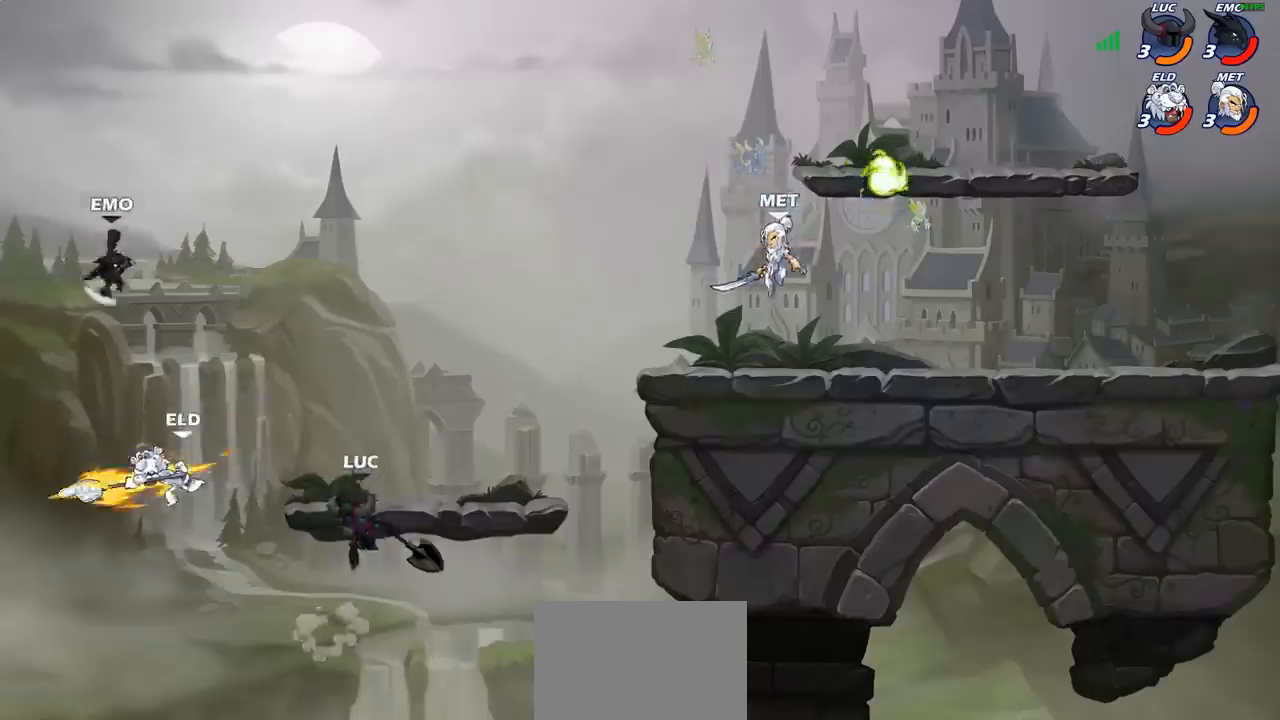
{"buttons": [], "left_stick": "right", "events": [[67, "left_stick", "right"], [183, "CIRCLE", "up"]]}